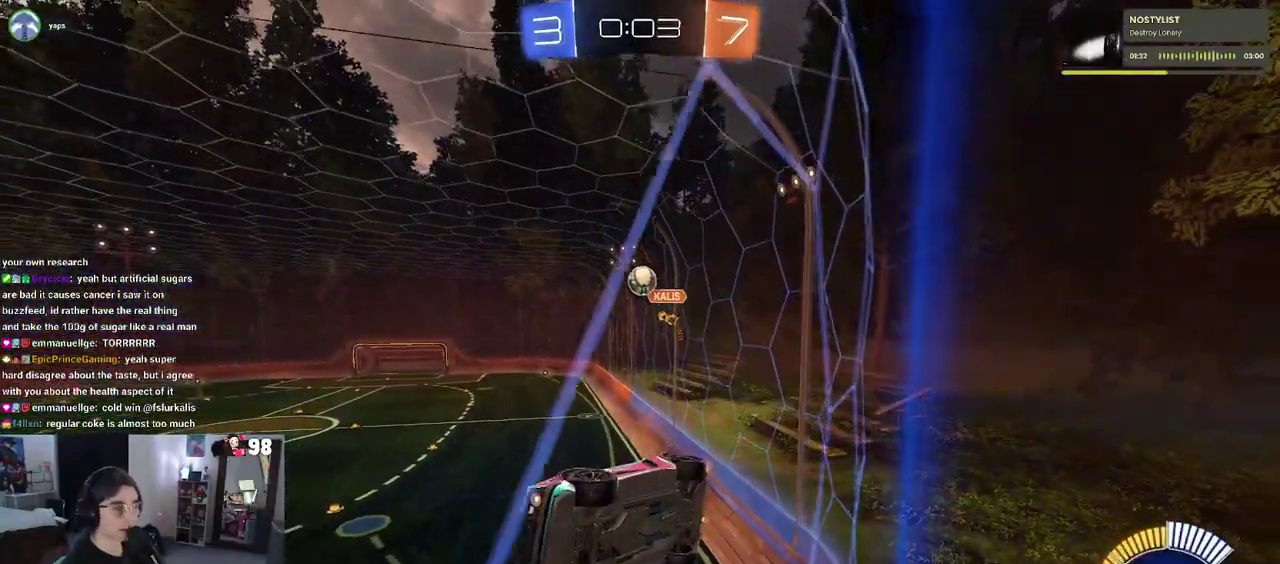
Gameplay with a controller (PlayStation layout); each line is a JSON object with the inputs held at the frame after it. "events" lists button and stick changes between this image and that frame as [ms after this image, input, new state], when the widget could be followed in between. Not read: L1 R1.
{"buttons": ["R2"], "left_stick": "right", "right_stick": "center"}
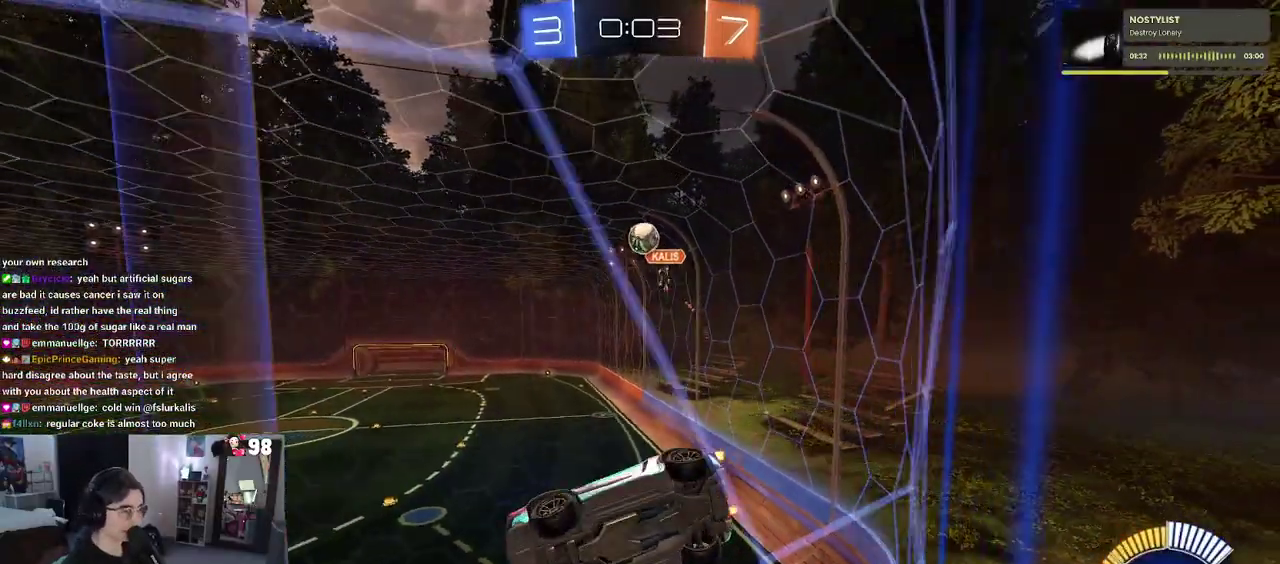
{"buttons": ["R2"], "left_stick": "center", "right_stick": "center", "events": [[17, "left_stick", "center"]]}
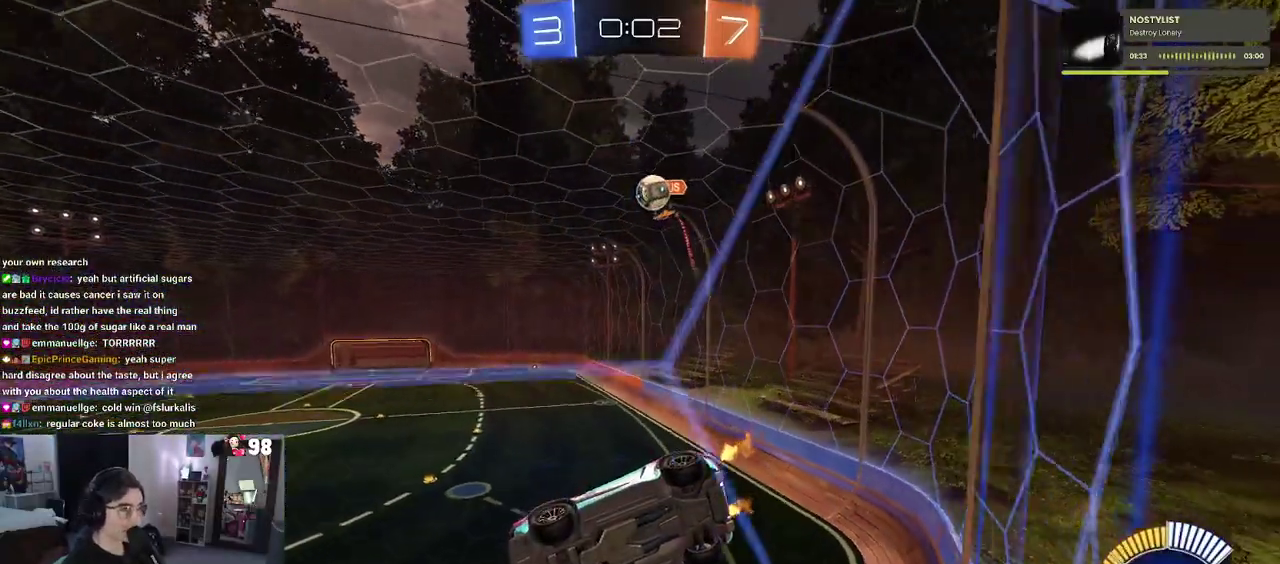
{"buttons": ["R2"], "left_stick": "center", "right_stick": "center", "events": [[17, "L2", "down"], [67, "R2", "up"], [167, "left_stick", "left"], [317, "R2", "down"], [350, "L2", "up"], [367, "left_stick", "center"]]}
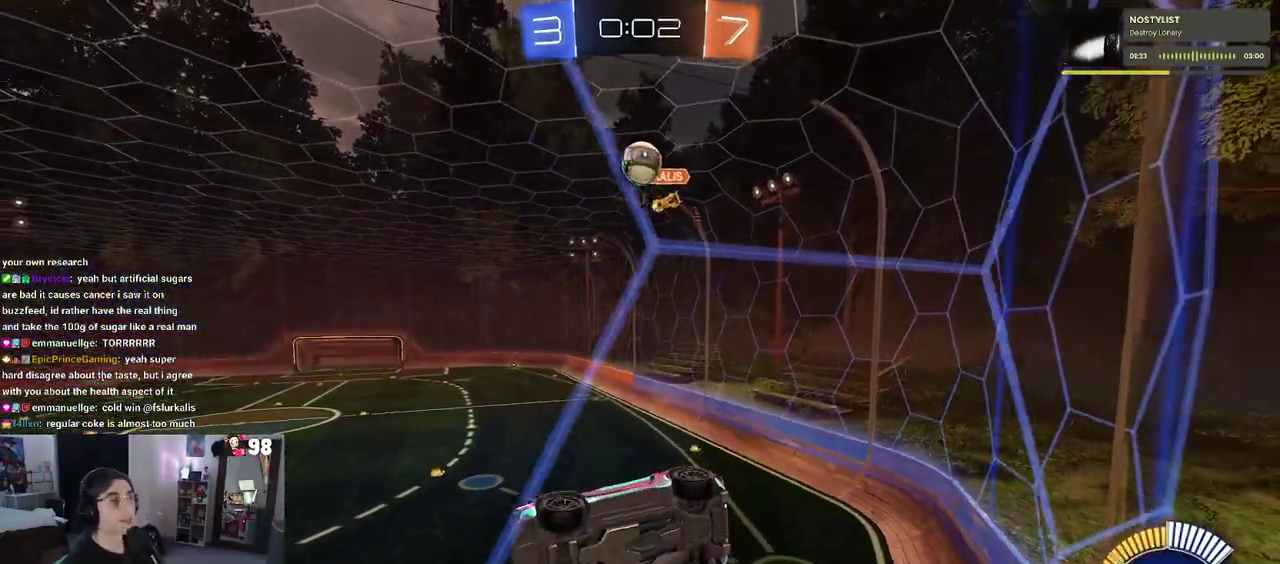
{"buttons": ["L2", "R2"], "left_stick": "center", "right_stick": "center", "events": [[333, "L2", "down"], [333, "R2", "up"], [400, "left_stick", "right"], [467, "R2", "down"], [500, "left_stick", "center"]]}
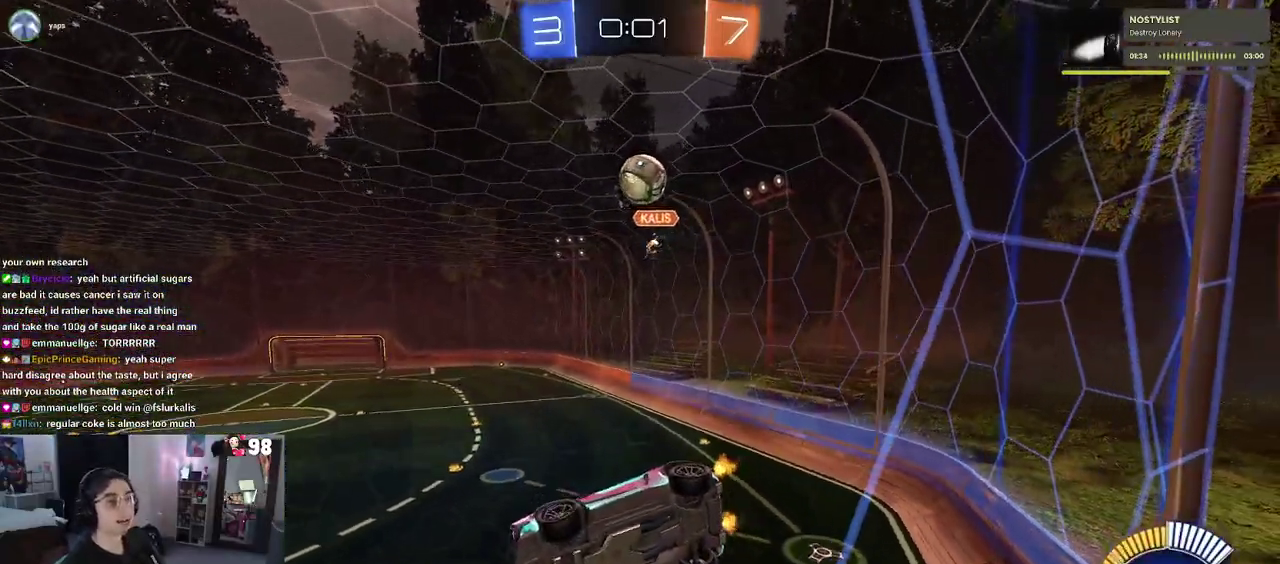
{"buttons": ["L2"], "left_stick": "center", "right_stick": "center", "events": [[17, "L2", "up"], [383, "R2", "up"], [400, "L2", "down"]]}
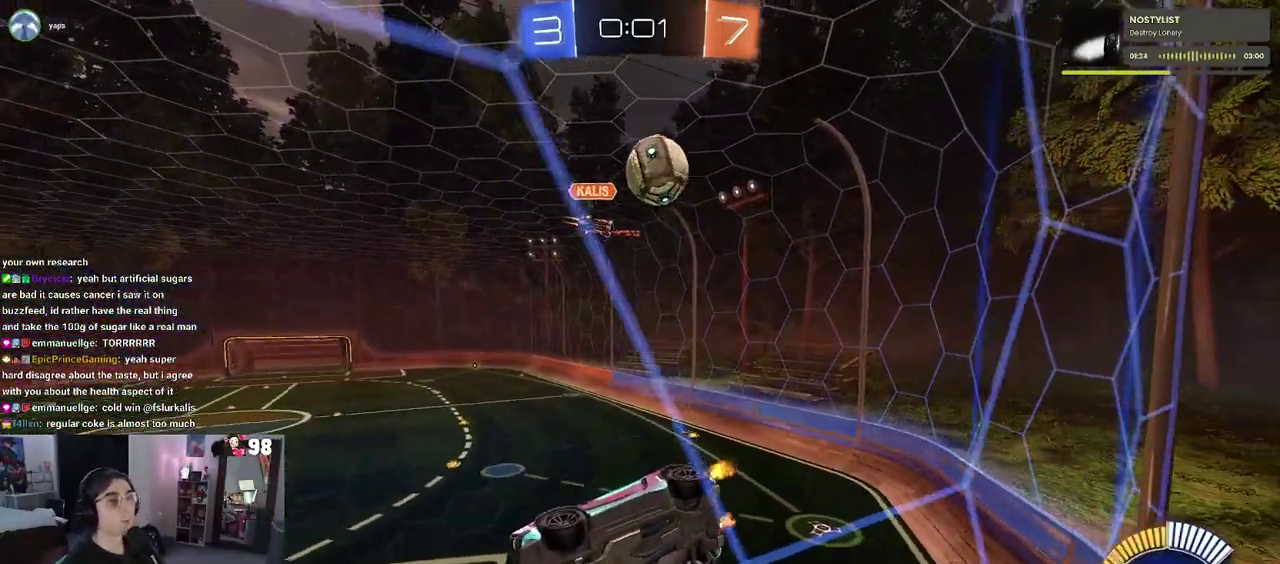
{"buttons": ["R2"], "left_stick": "down-right", "right_stick": "center", "events": [[67, "left_stick", "left"], [167, "left_stick", "center"], [183, "R2", "down"], [267, "L2", "up"], [383, "left_stick", "down-right"]]}
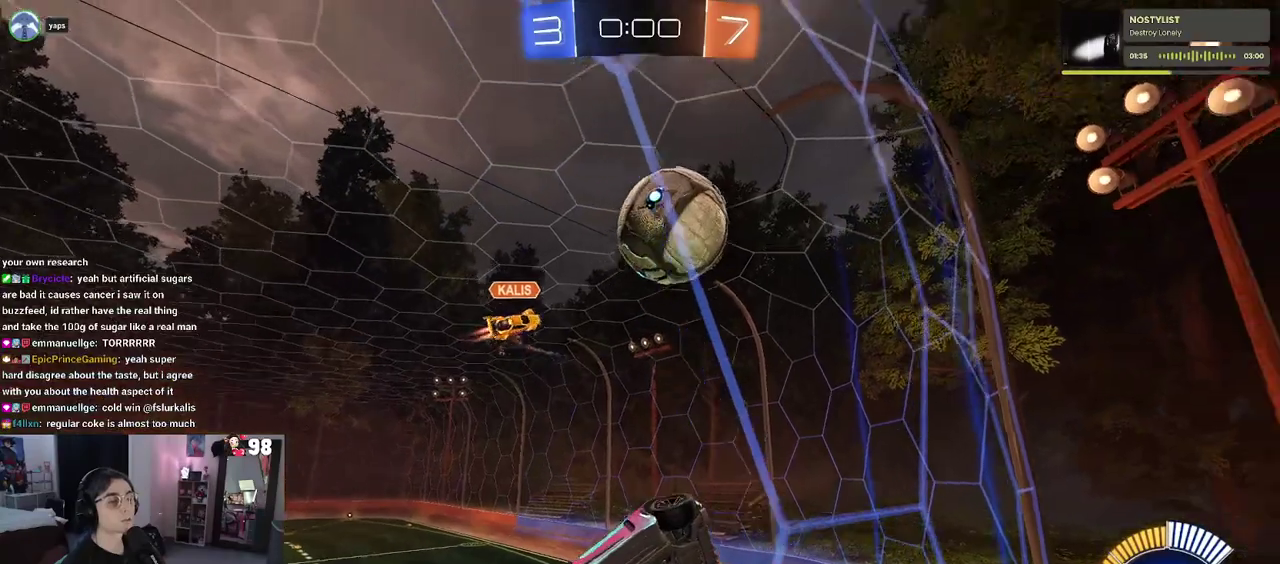
{"buttons": ["R2"], "left_stick": "center", "right_stick": "center", "events": [[317, "L2", "down"], [350, "left_stick", "center"], [467, "L2", "up"]]}
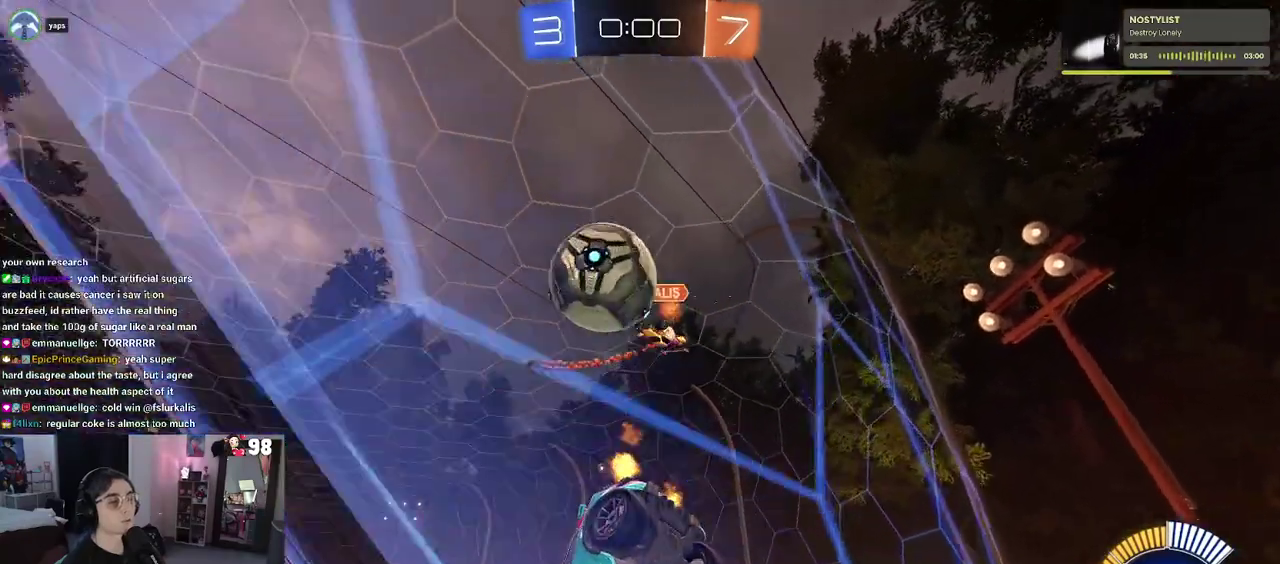
{"buttons": ["R2"], "left_stick": "left", "right_stick": "center", "events": [[217, "left_stick", "left"]]}
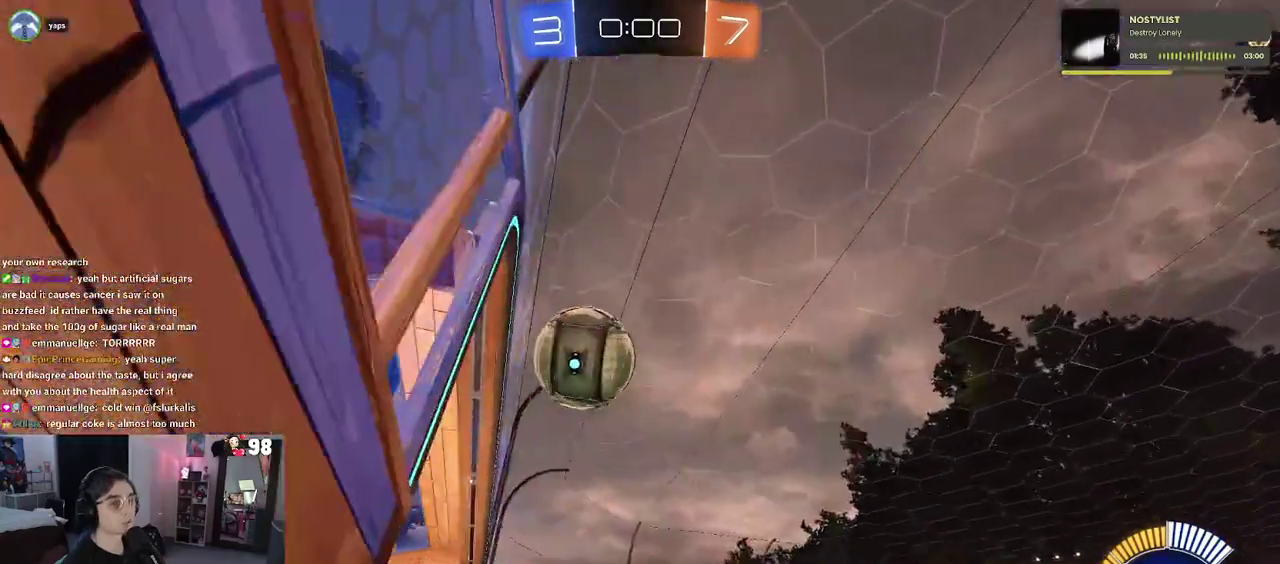
{"buttons": ["R2"], "left_stick": "left", "right_stick": "center", "events": [[283, "left_stick", "center"], [400, "left_stick", "left"]]}
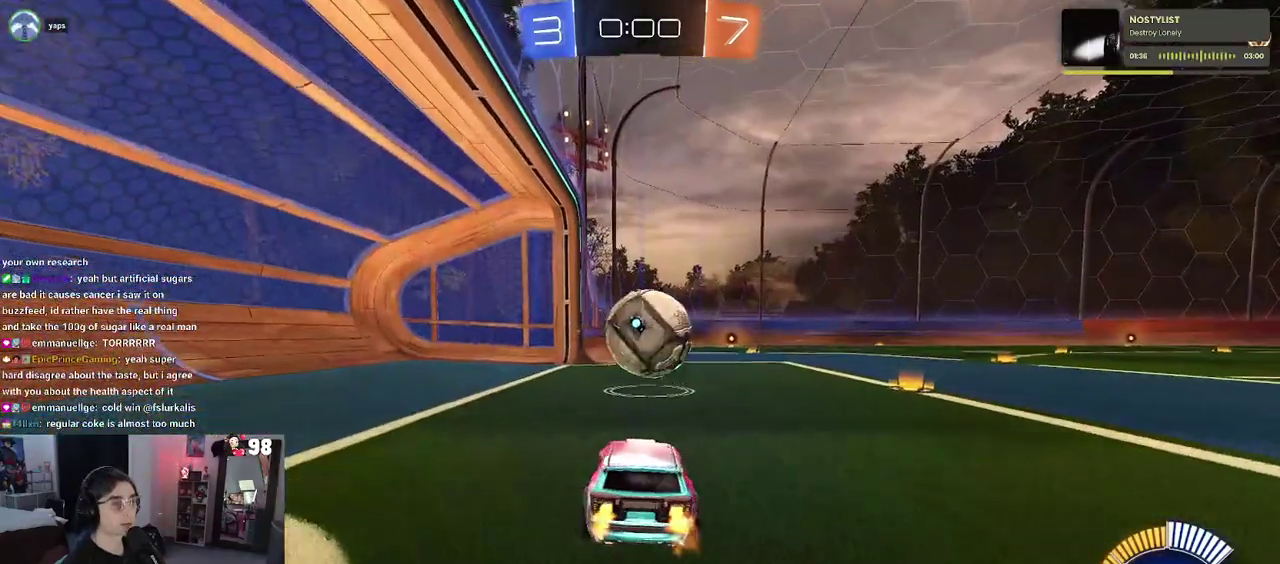
{"buttons": [], "left_stick": "center", "right_stick": "center", "events": [[250, "left_stick", "down-left"], [300, "left_stick", "center"], [433, "R2", "up"]]}
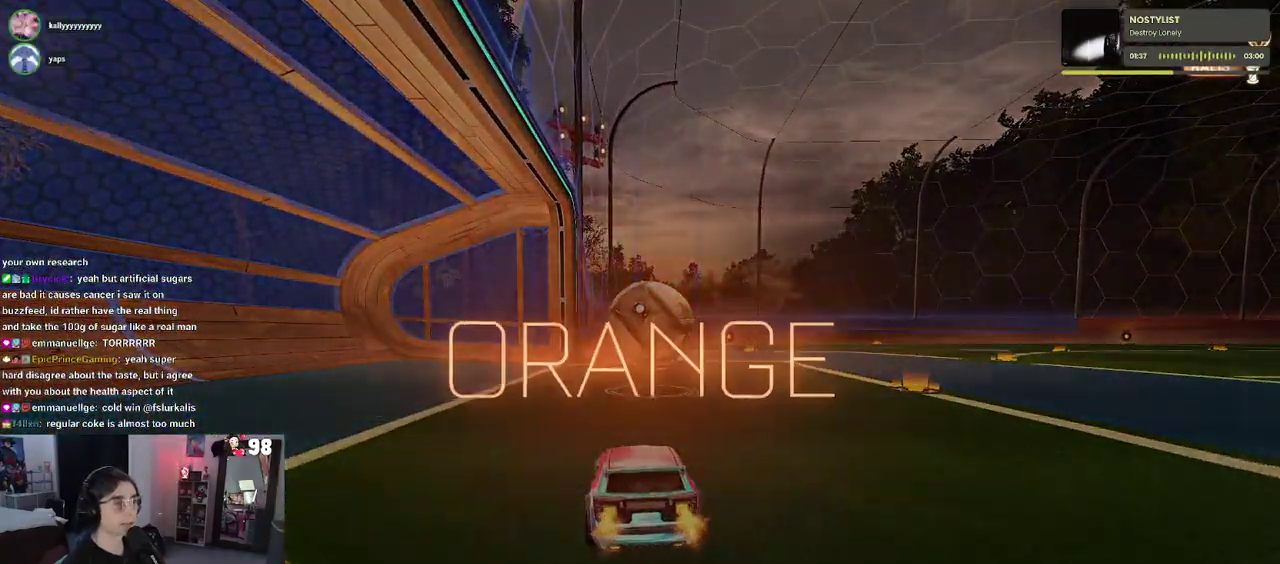
{"buttons": [], "left_stick": "center", "right_stick": "center", "events": []}
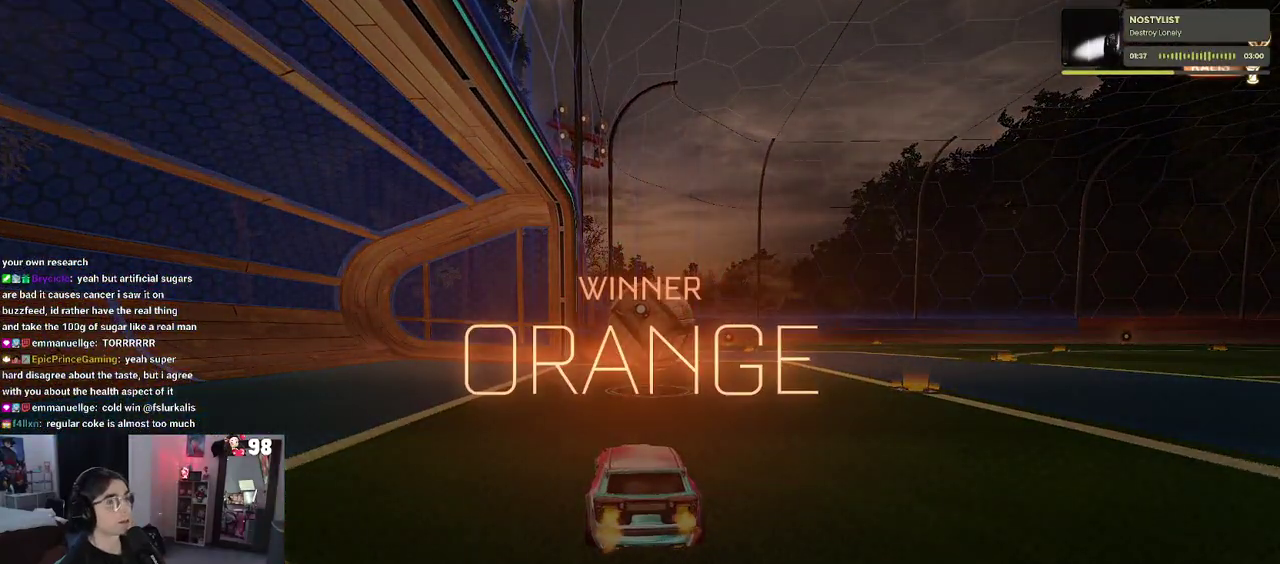
{"buttons": ["START"], "left_stick": "center", "right_stick": "center", "events": [[417, "START", "down"]]}
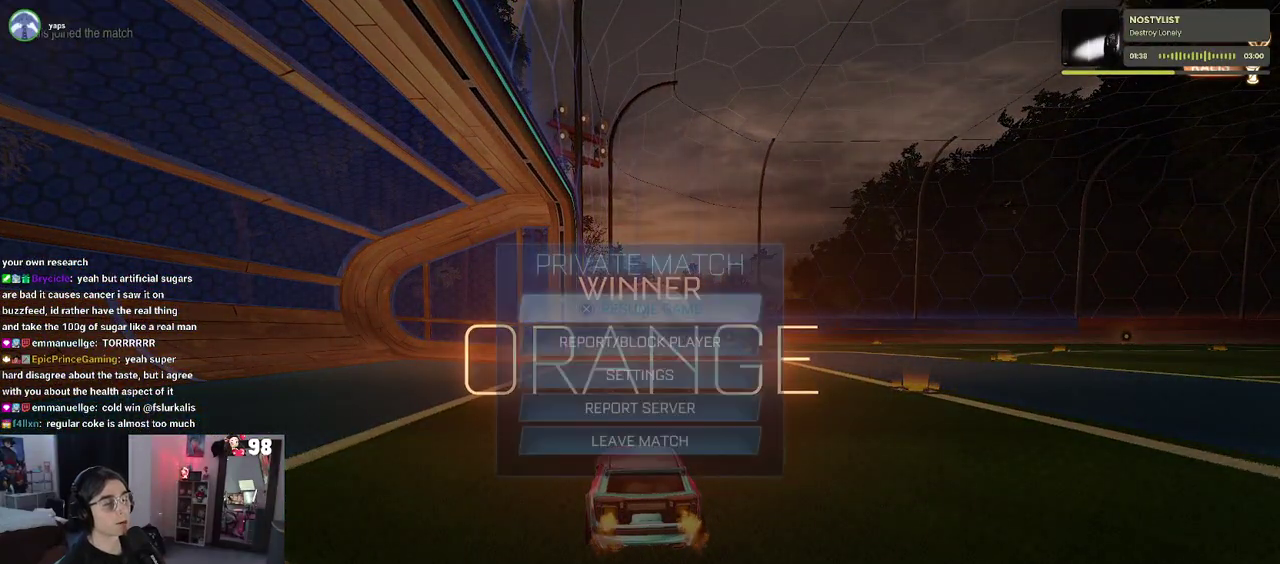
{"buttons": ["DPAD_DOWN"], "left_stick": "center", "right_stick": "center", "events": [[33, "START", "up"], [67, "DPAD_DOWN", "down"]]}
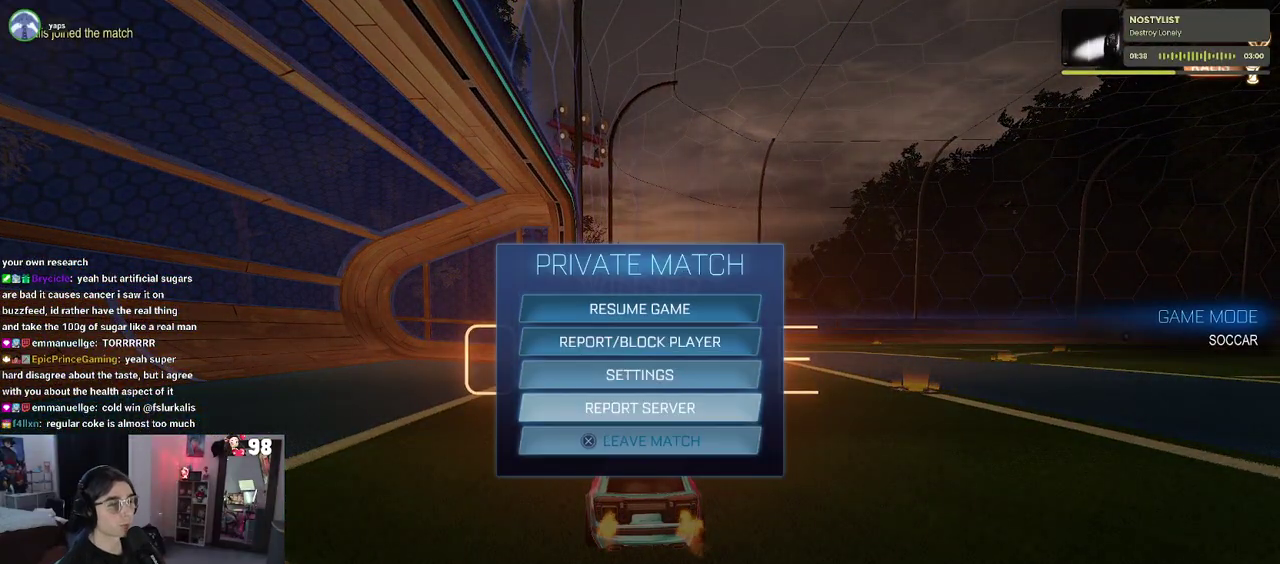
{"buttons": ["DPAD_LEFT"], "left_stick": "center", "right_stick": "center", "events": [[17, "DPAD_DOWN", "up"], [283, "CROSS", "down"], [367, "CROSS", "up"], [467, "DPAD_LEFT", "down"]]}
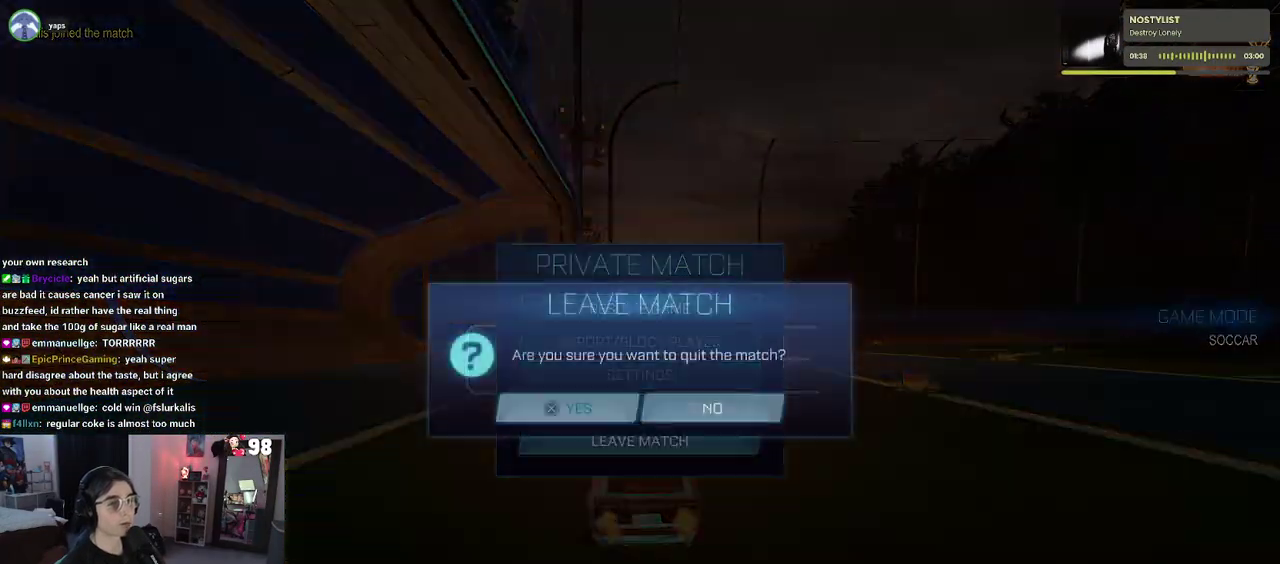
{"buttons": [], "left_stick": "center", "right_stick": "center", "events": [[83, "DPAD_LEFT", "up"], [117, "CROSS", "down"], [200, "CROSS", "up"]]}